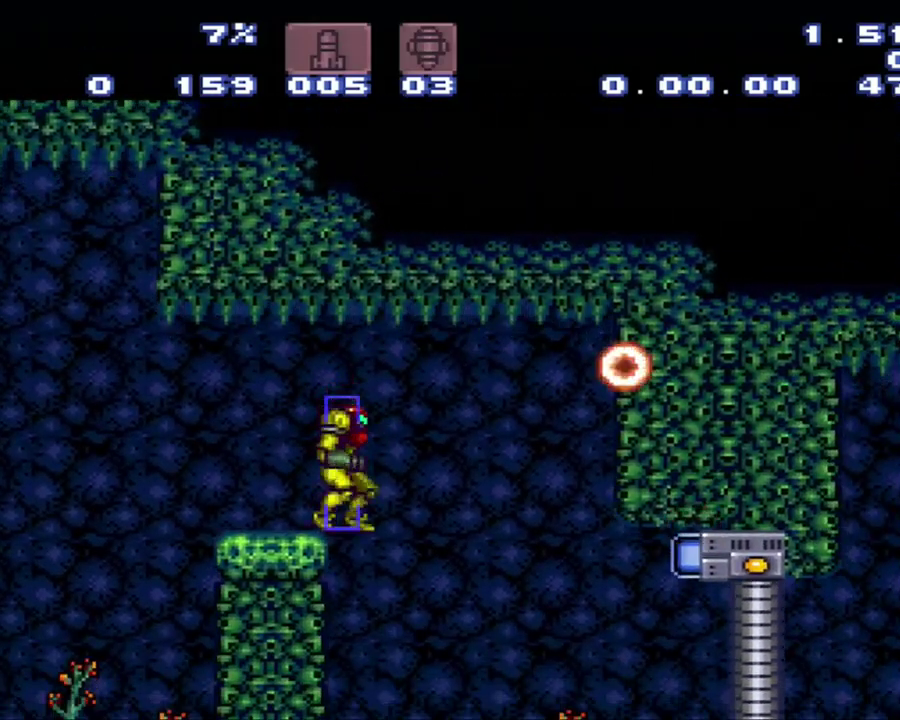
Gameplay with a controller (Nintendo layout); each line is a JSON object with the inputs held at the frame after it. "events" lists button and stick changes between this image and that frame as [ms after this image, input, new state], when the widget could be followed in between. Not read: L3 R3.
{"buttons": ["Y"], "events": [[500, "Y", "down"]]}
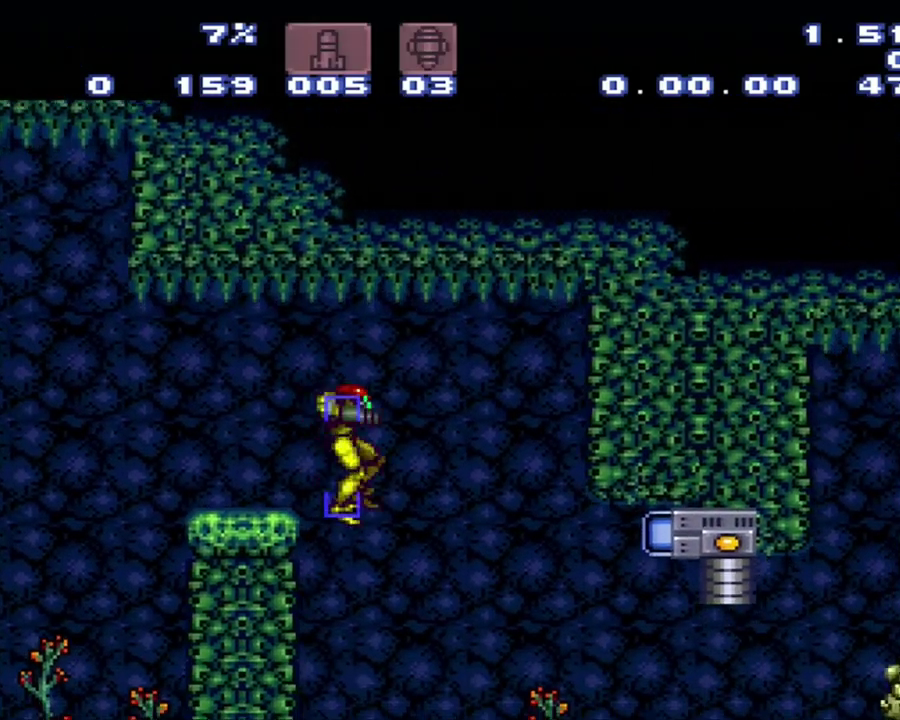
{"buttons": ["Y"], "events": []}
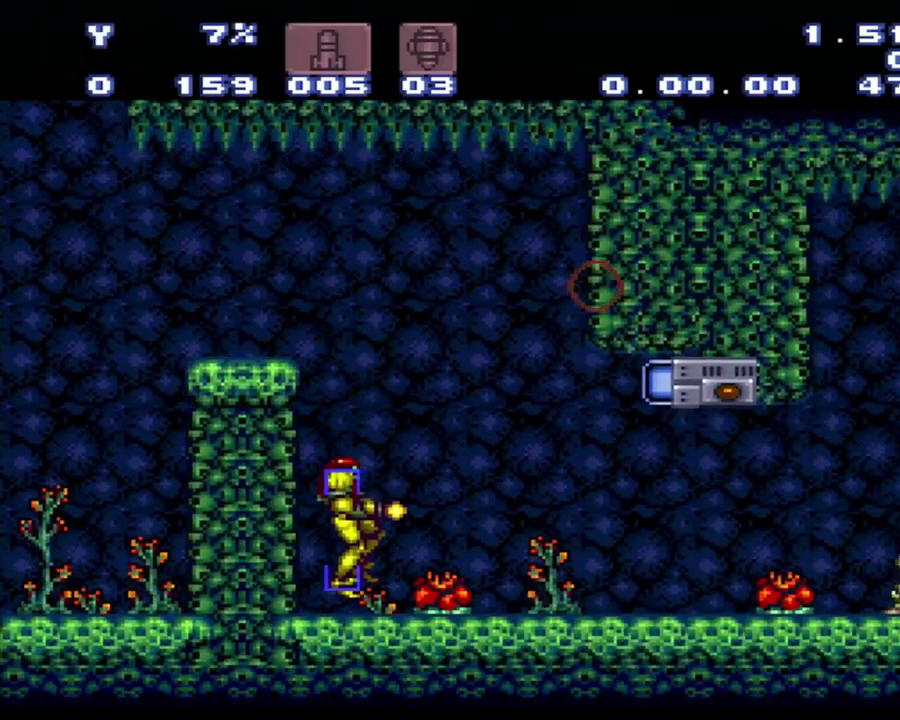
{"buttons": ["Y"], "events": []}
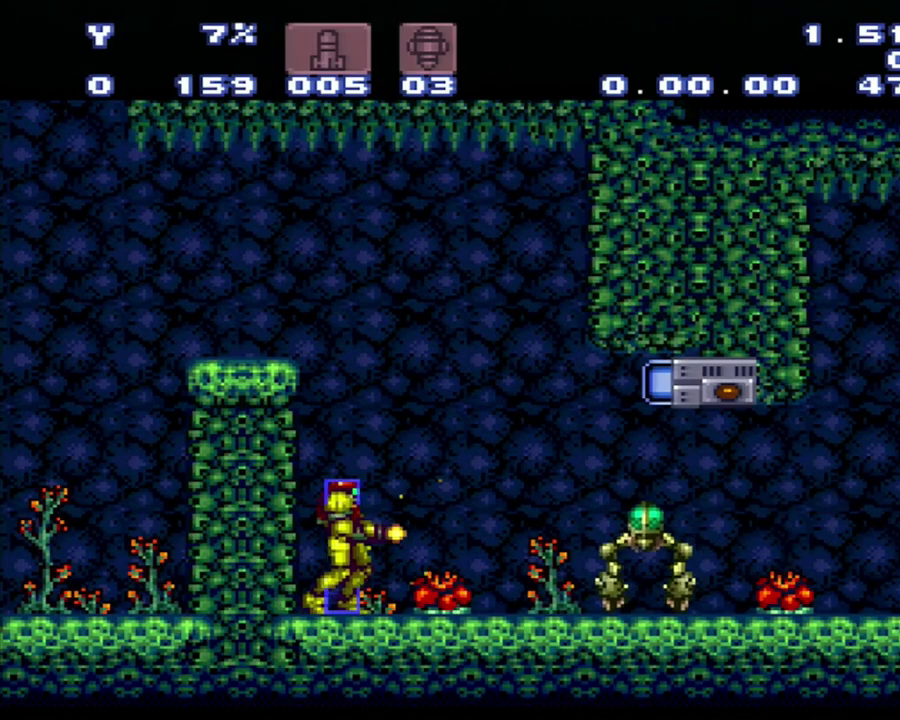
{"buttons": ["A", "DPAD_RIGHT"], "events": [[250, "A", "down"], [250, "Y", "up"], [333, "DPAD_RIGHT", "down"]]}
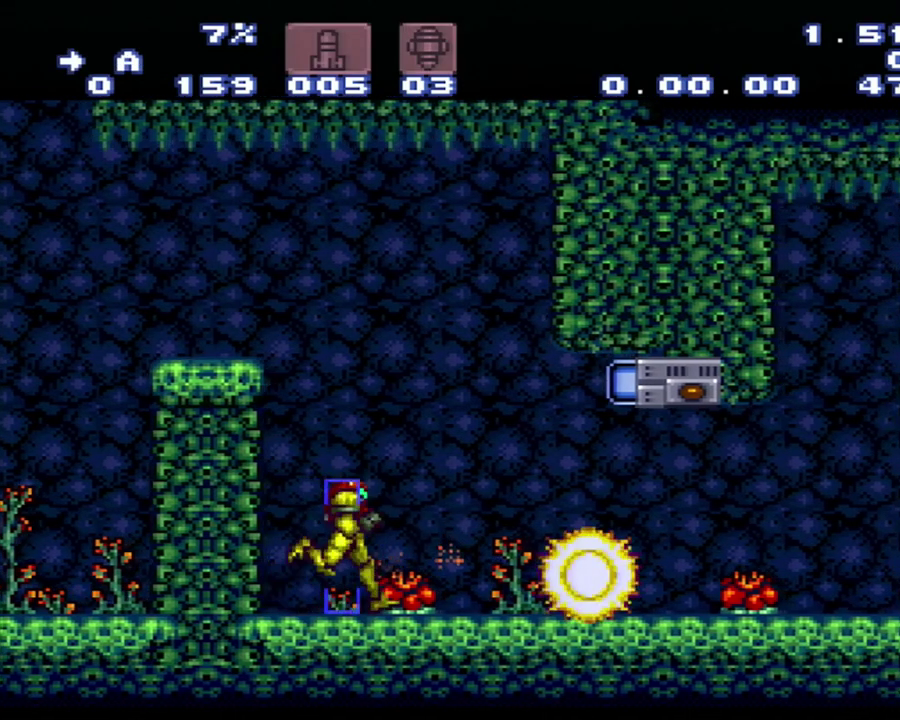
{"buttons": ["A", "Y", "DPAD_RIGHT"], "events": [[400, "Y", "down"]]}
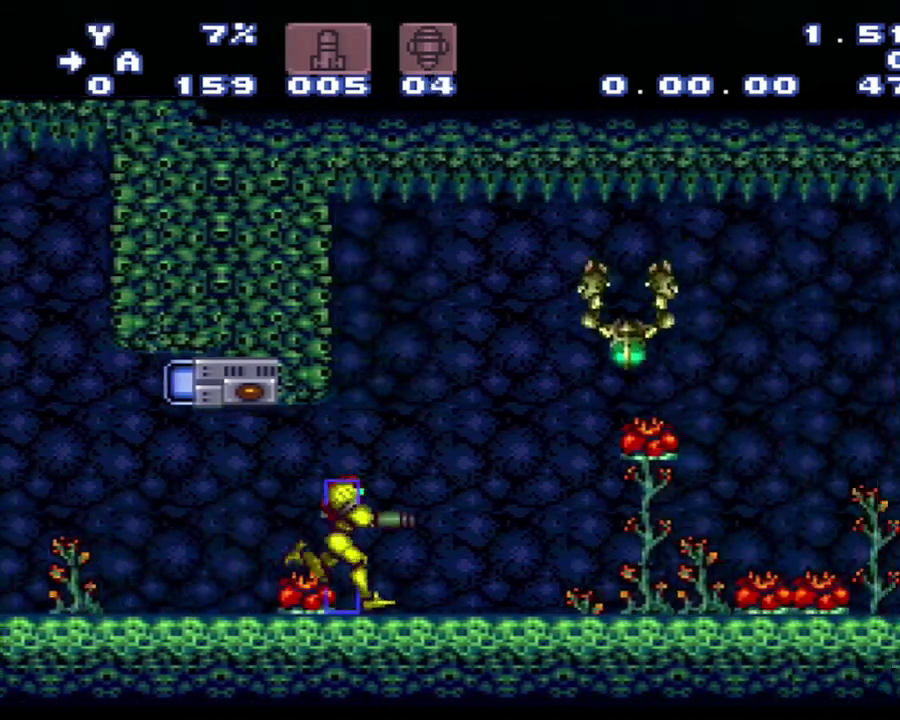
{"buttons": ["A", "Y", "DPAD_RIGHT"], "events": [[67, "Y", "up"], [433, "Y", "down"]]}
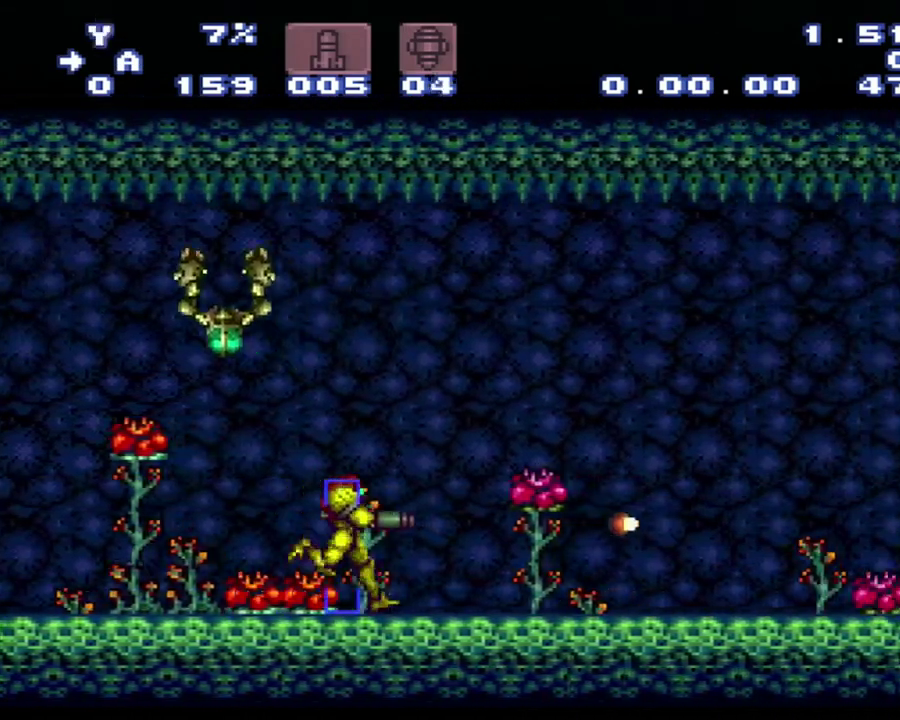
{"buttons": ["A", "B", "Y", "DPAD_RIGHT"], "events": [[433, "B", "down"]]}
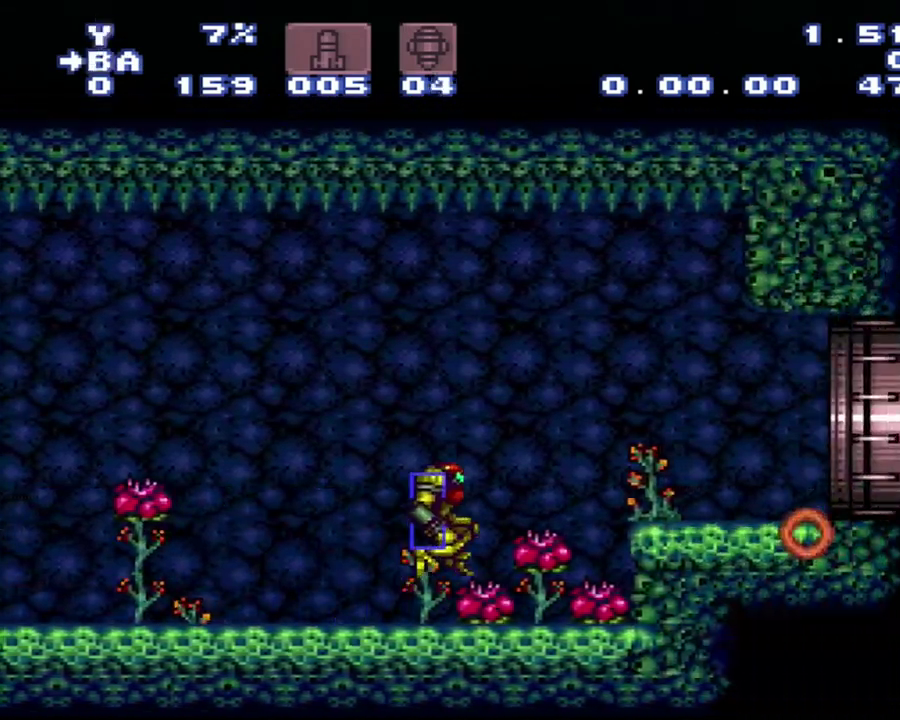
{"buttons": ["A", "Y", "DPAD_RIGHT"], "events": [[150, "B", "up"]]}
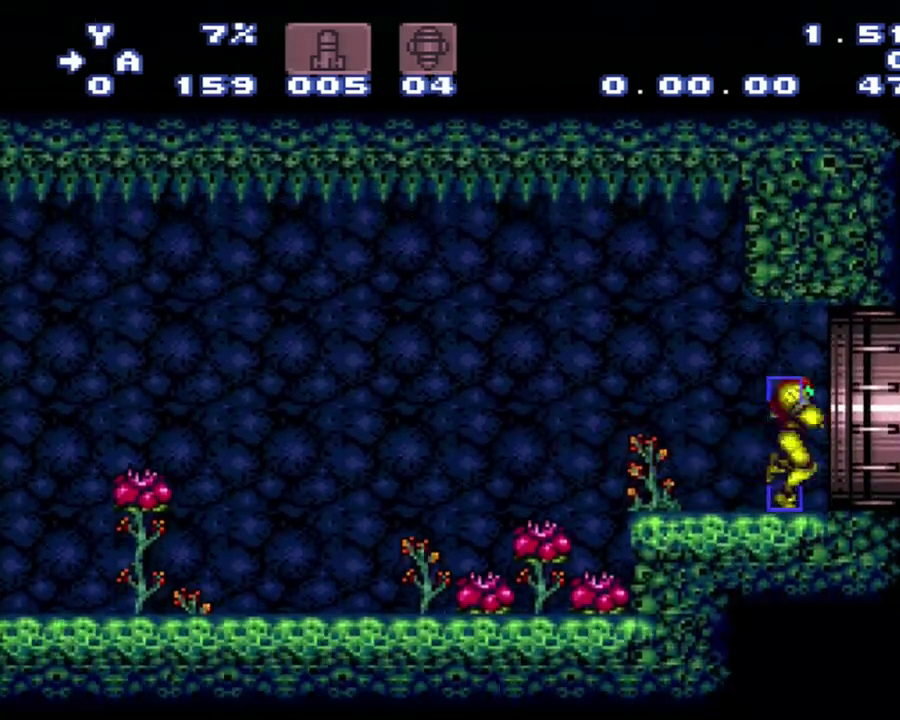
{"buttons": ["A", "Y", "DPAD_RIGHT"], "events": []}
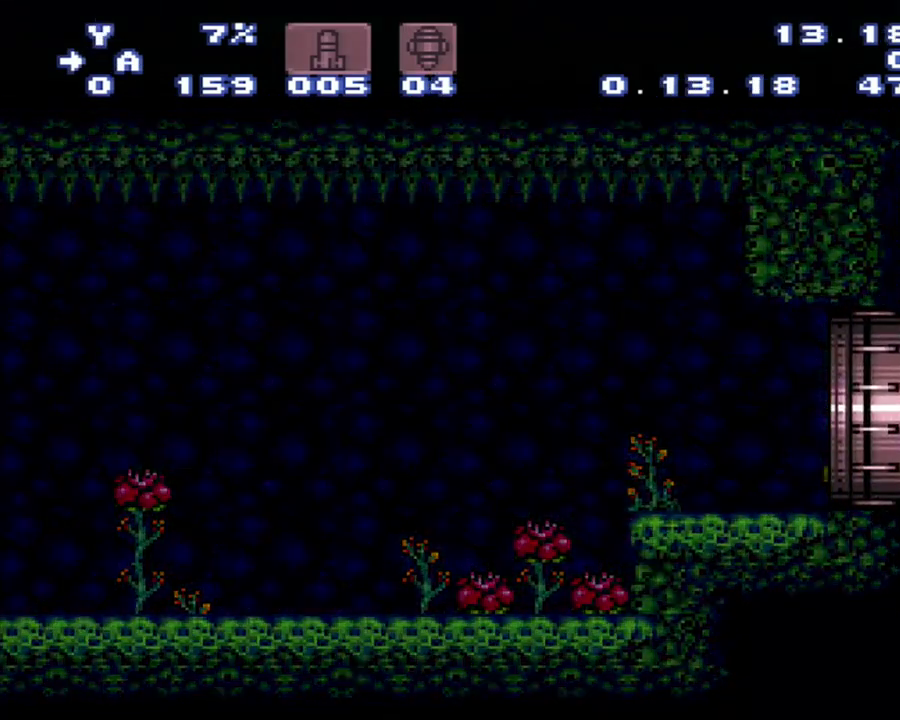
{"buttons": ["A", "Y", "DPAD_RIGHT"], "events": []}
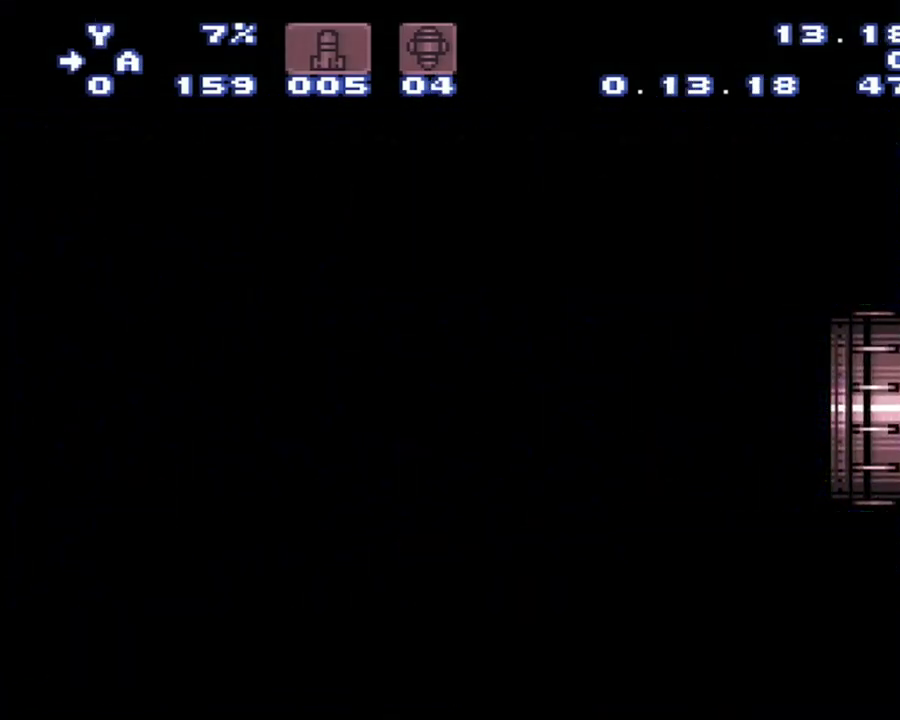
{"buttons": ["A", "Y", "DPAD_RIGHT"], "events": []}
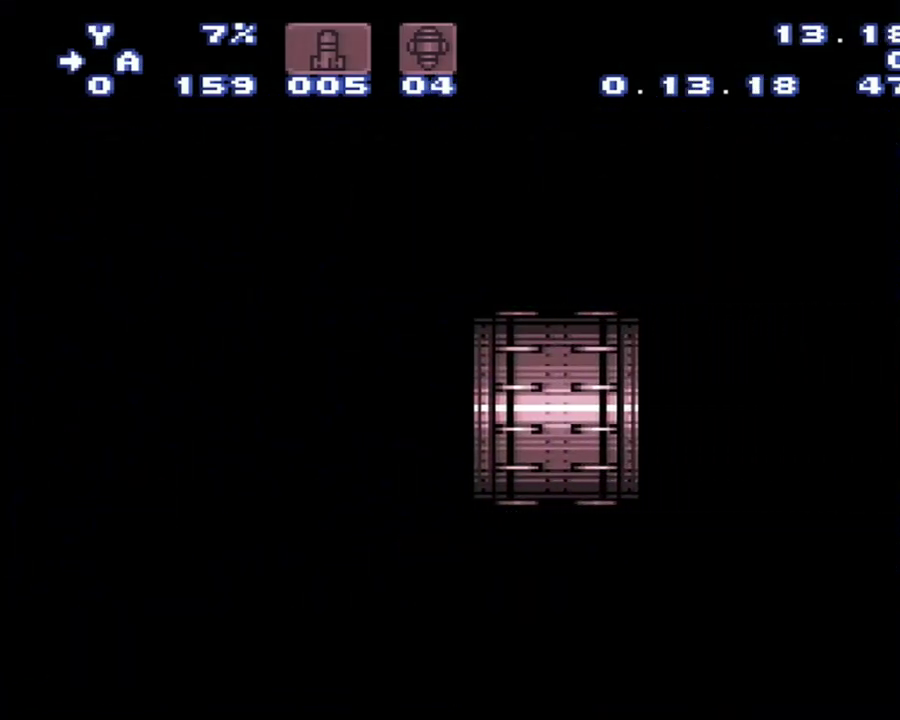
{"buttons": ["A", "Y", "DPAD_RIGHT"], "events": []}
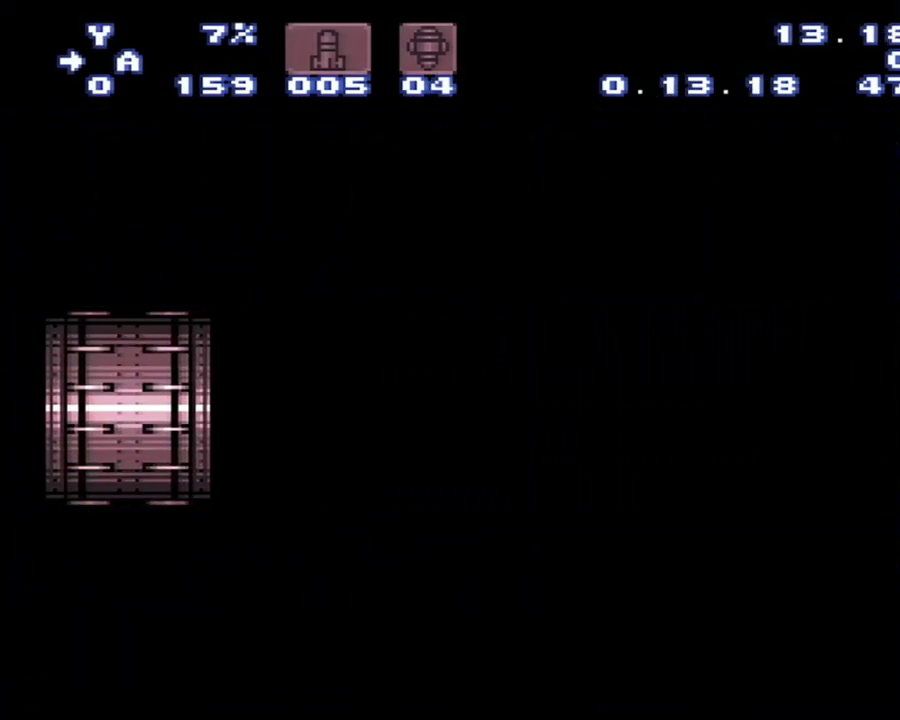
{"buttons": ["A", "Y"], "events": [[83, "DPAD_RIGHT", "up"]]}
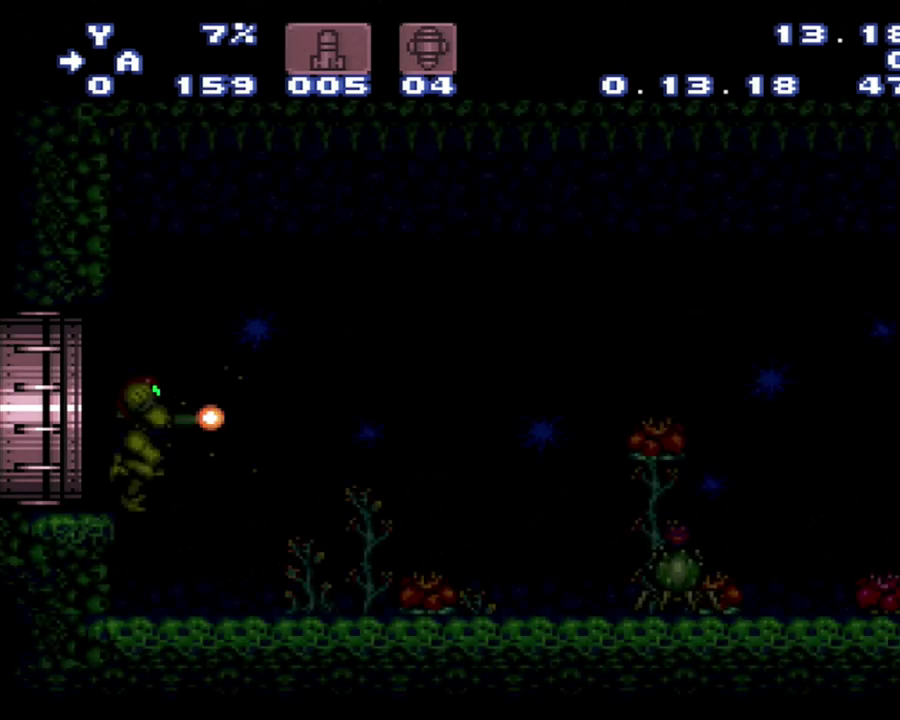
{"buttons": ["A", "Y"], "events": []}
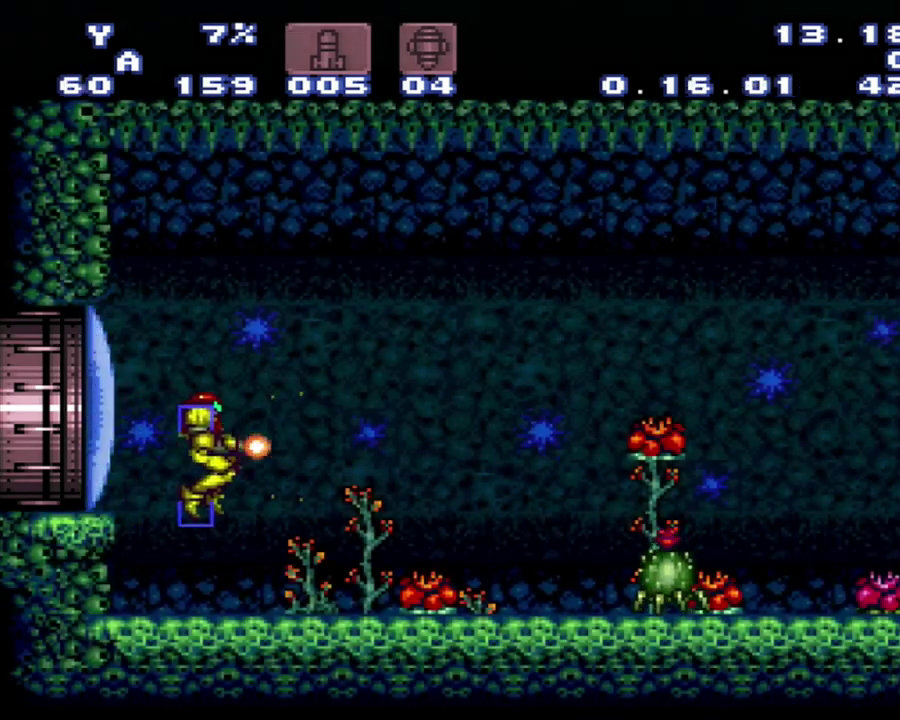
{"buttons": ["A", "Y"], "events": [[433, "DPAD_DOWN", "down"], [500, "DPAD_DOWN", "up"]]}
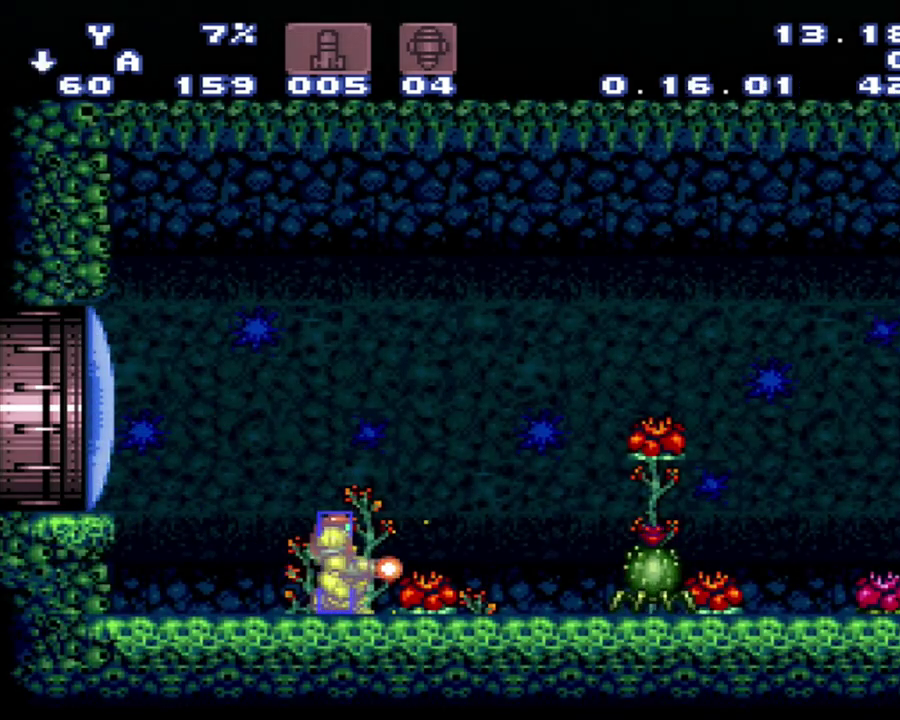
{"buttons": ["A"], "events": [[217, "Y", "up"], [283, "DPAD_UP", "down"], [483, "DPAD_UP", "up"]]}
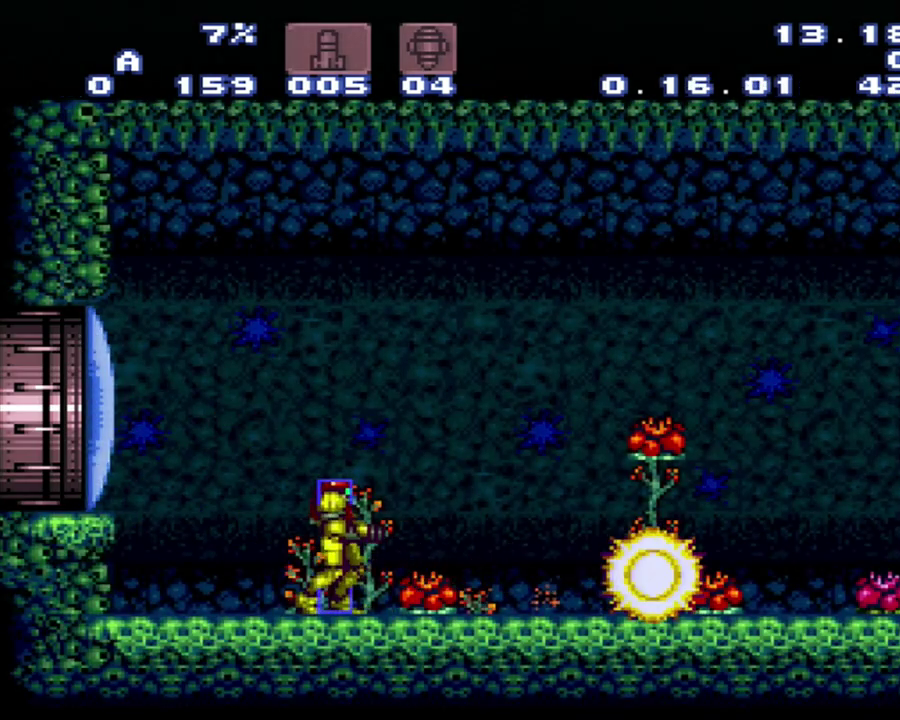
{"buttons": ["A", "DPAD_RIGHT"], "events": [[33, "DPAD_RIGHT", "down"]]}
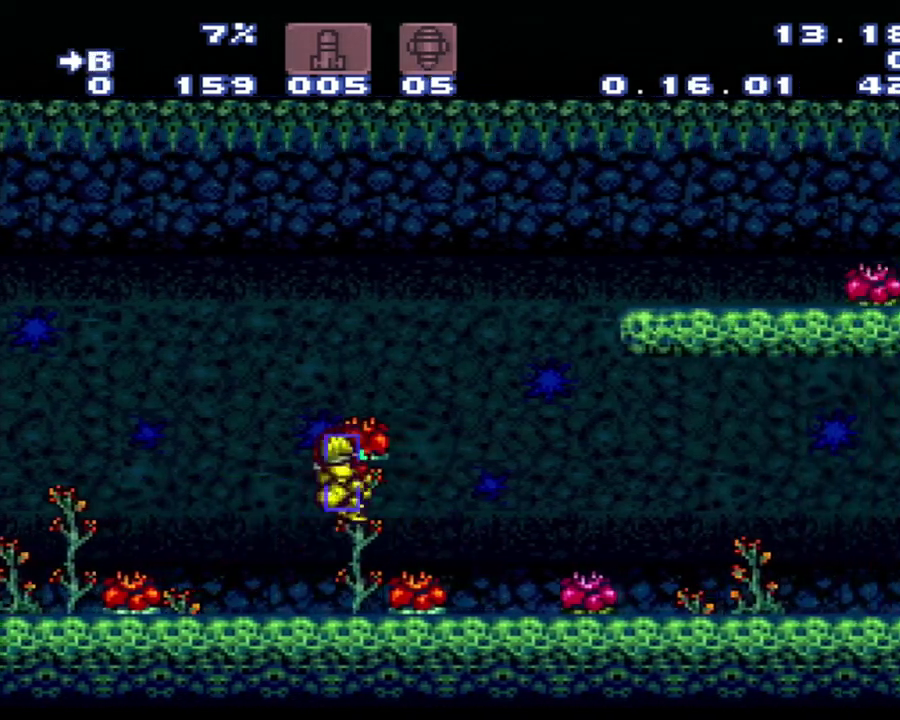
{"buttons": ["A", "DPAD_RIGHT"], "events": [[33, "A", "up"], [33, "B", "down"], [333, "A", "down"], [400, "B", "up"]]}
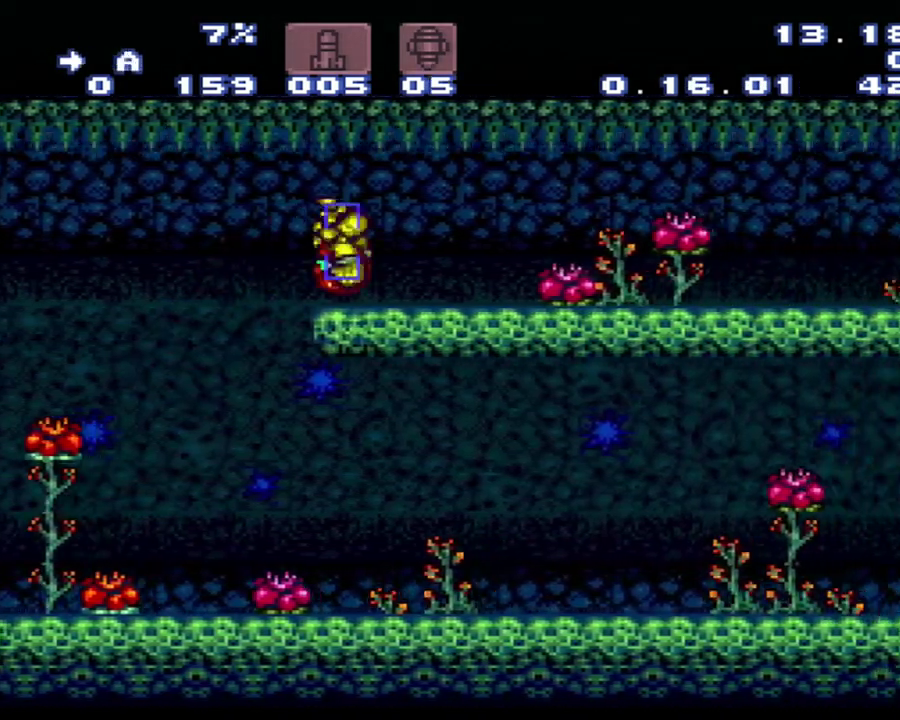
{"buttons": ["A", "L1", "DPAD_RIGHT"], "events": [[150, "R1", "down"], [333, "R1", "up"], [400, "L1", "down"]]}
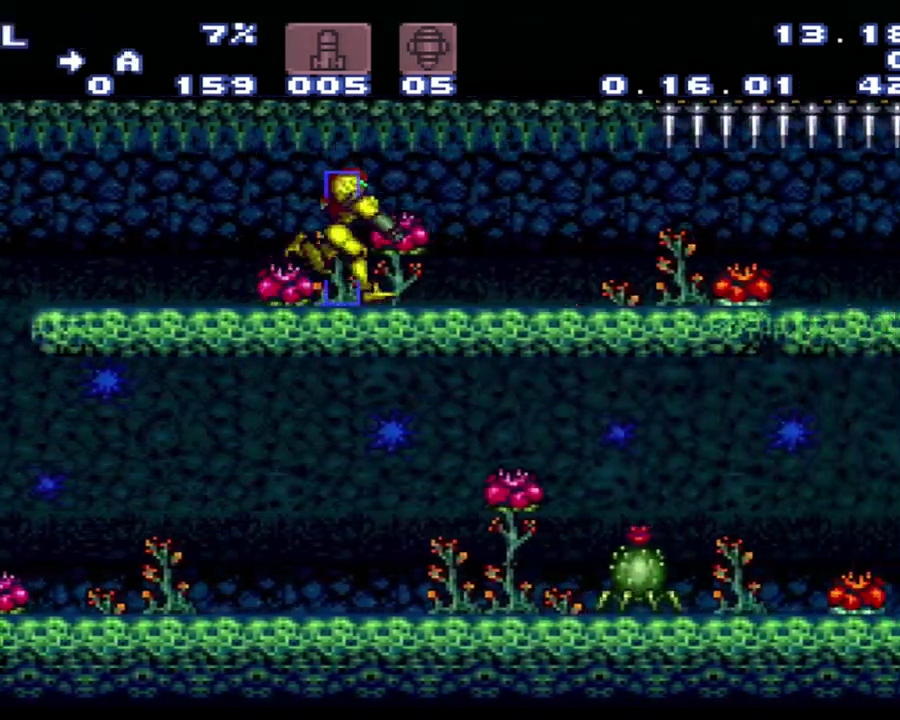
{"buttons": ["A", "L1", "DPAD_RIGHT"], "events": [[183, "L1", "up"], [433, "L1", "down"]]}
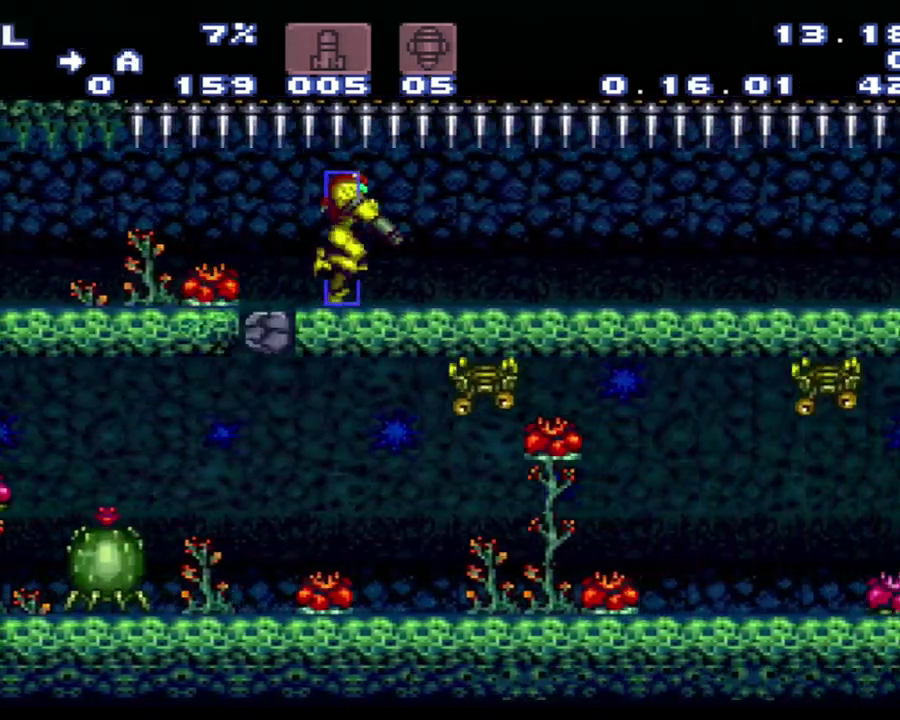
{"buttons": ["A", "L1", "DPAD_RIGHT"], "events": [[150, "R1", "down"], [217, "L1", "up"], [217, "R1", "up"], [500, "L1", "down"]]}
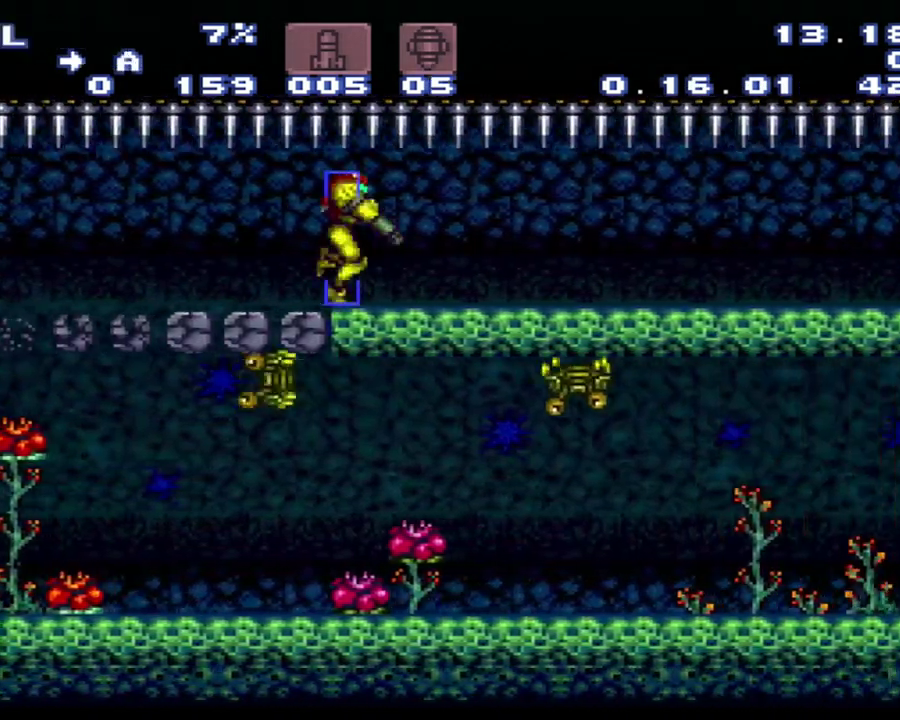
{"buttons": ["A", "Y", "DPAD_RIGHT"], "events": [[250, "R1", "down"], [467, "L1", "up"], [467, "R1", "up"], [500, "Y", "down"]]}
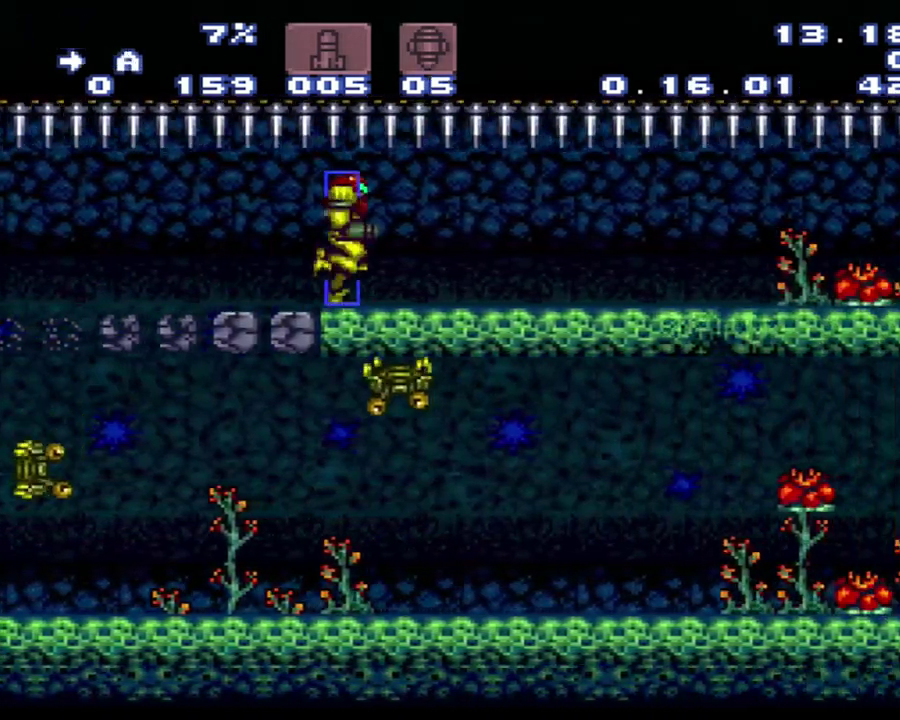
{"buttons": ["A", "Y", "L1", "DPAD_RIGHT"], "events": [[233, "L1", "down"]]}
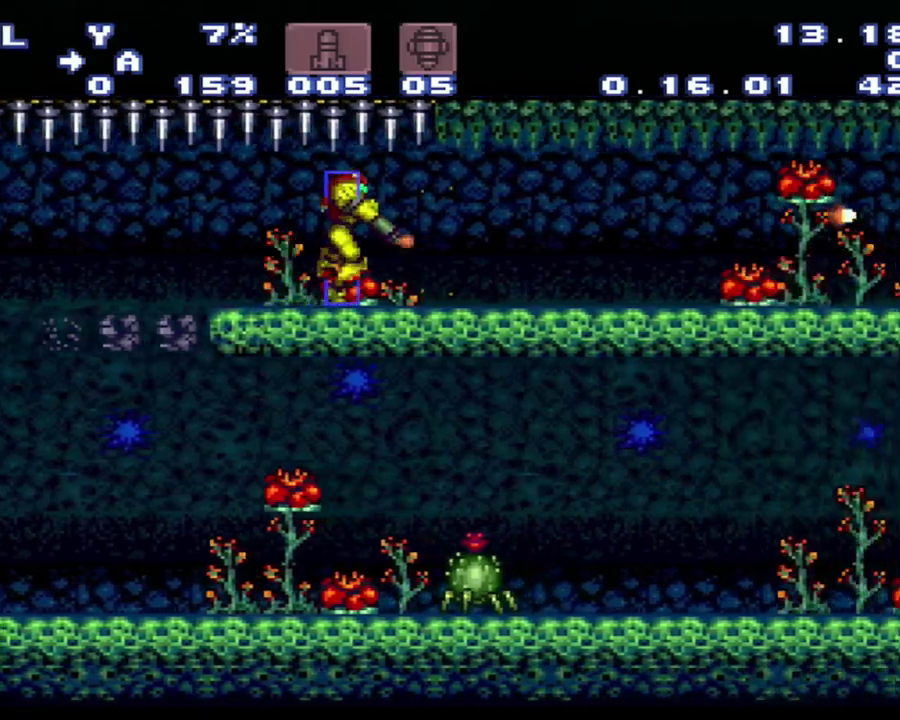
{"buttons": ["A", "Y", "L1", "DPAD_RIGHT"], "events": []}
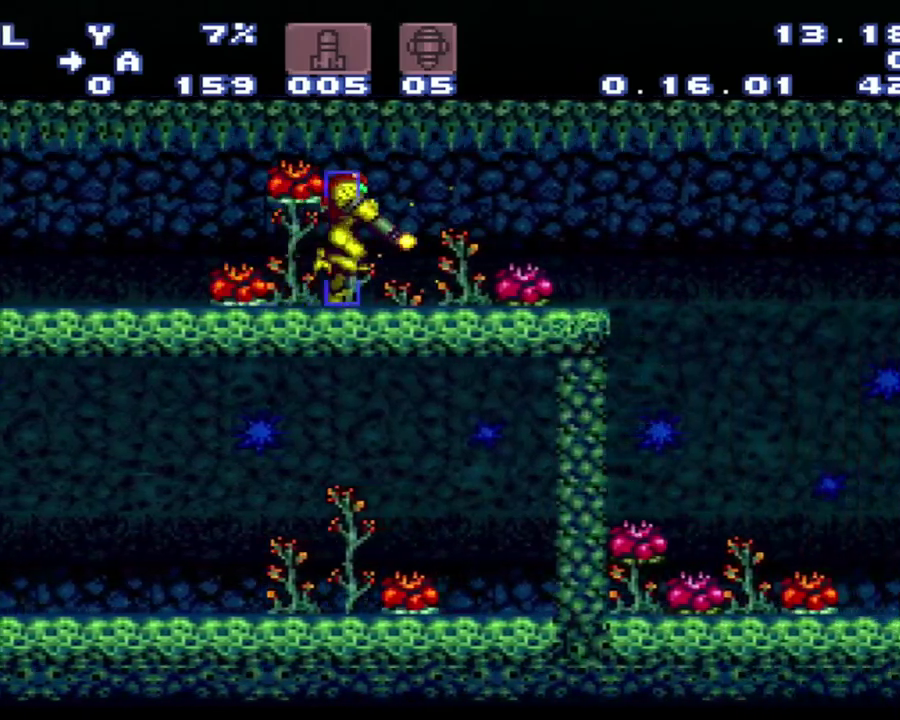
{"buttons": ["A", "L1", "DPAD_RIGHT"], "events": [[367, "Y", "up"]]}
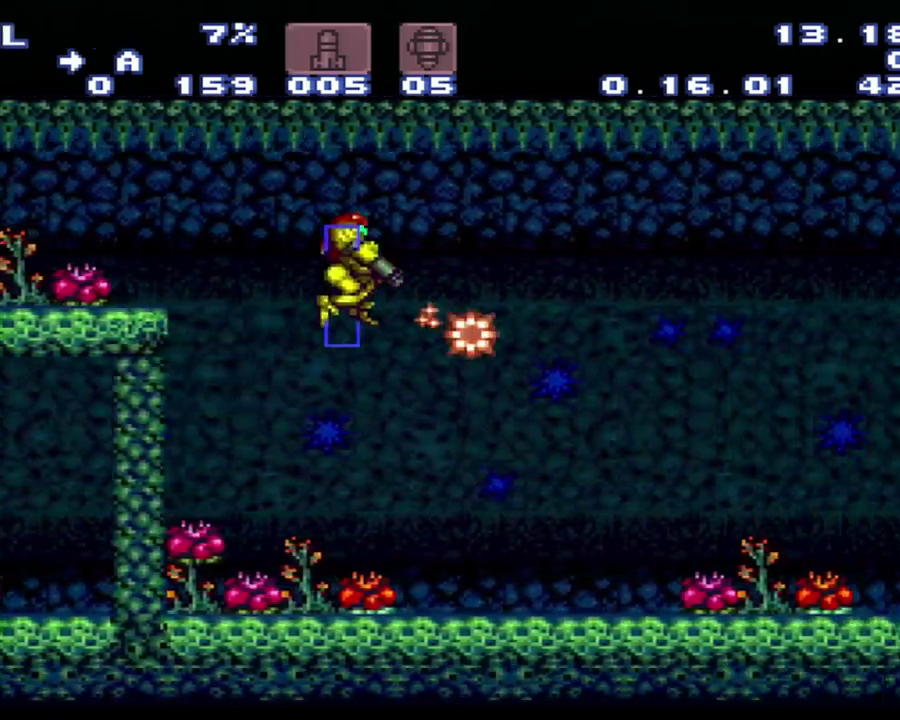
{"buttons": ["A"], "events": [[183, "L1", "up"], [400, "DPAD_RIGHT", "up"]]}
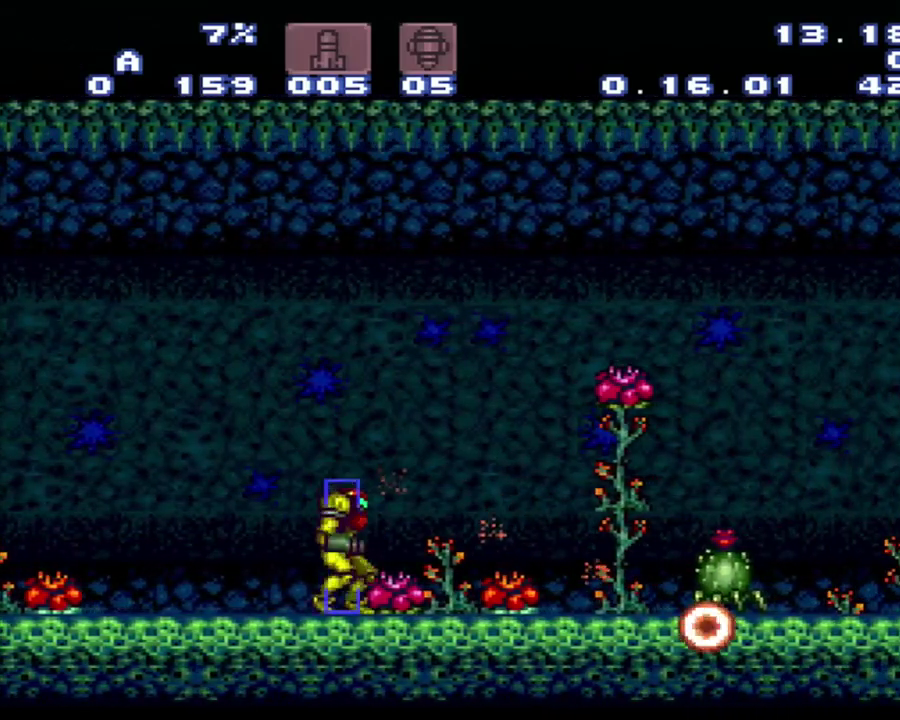
{"buttons": ["A", "Y"], "events": [[500, "Y", "down"]]}
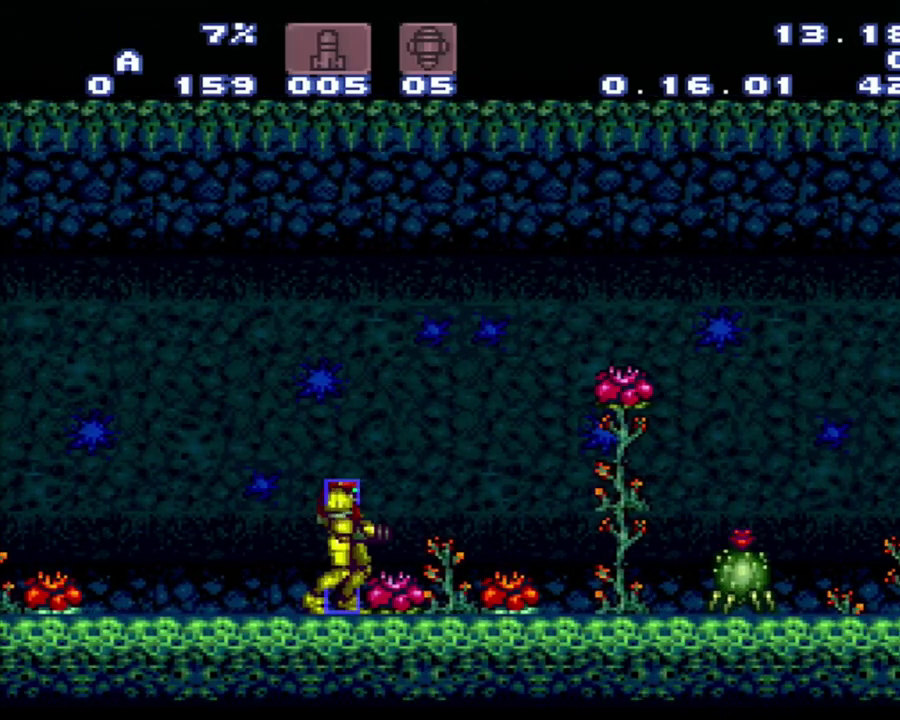
{"buttons": ["A"], "events": [[283, "Y", "up"]]}